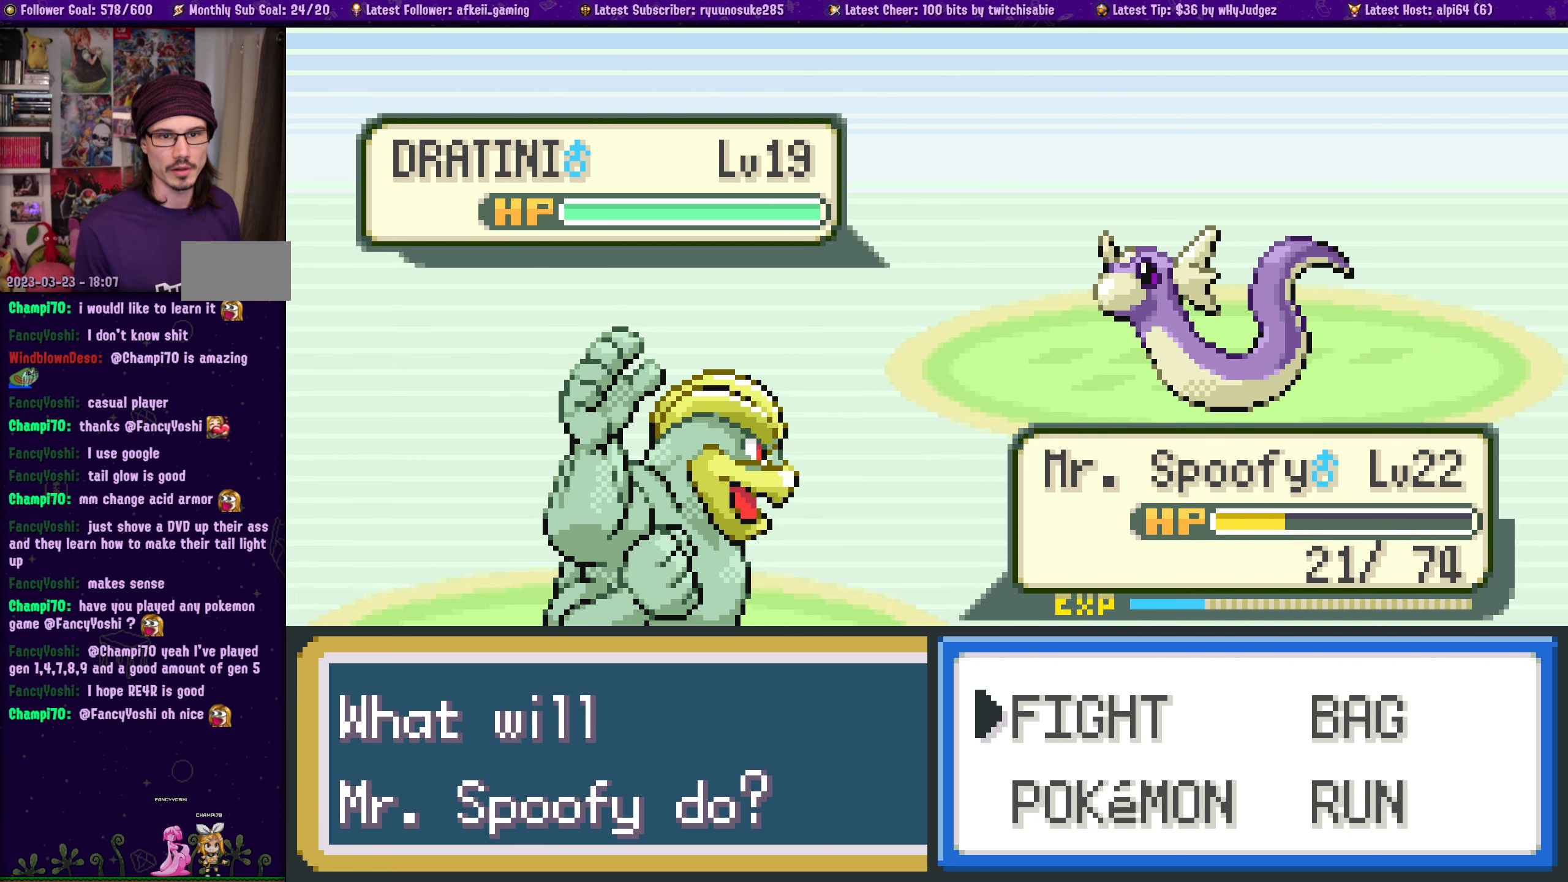
Gameplay with a controller (PlayStation layout); each line is a JSON object with the inputs held at the frame after it. "events" lists button and stick changes between this image and that frame as [ms after this image, input, new state], when the widget could be followed in between. Not read: L2 R2.
{"buttons": [], "left_stick": "center", "right_stick": "center", "events": [[183, "CROSS", "down"], [333, "CROSS", "up"]]}
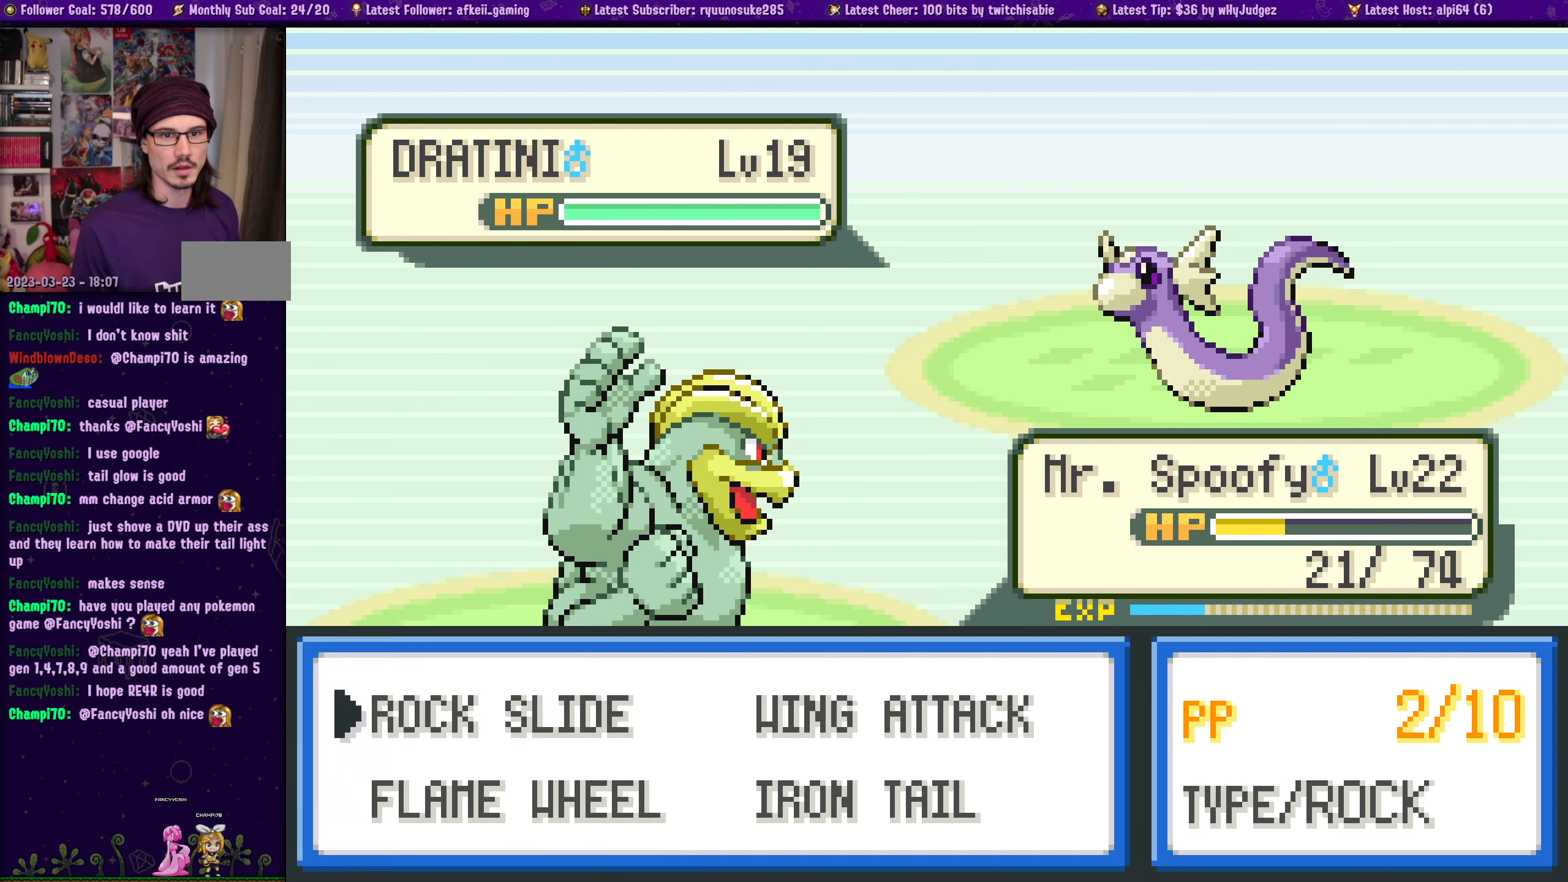
{"buttons": [], "left_stick": "center", "right_stick": "center", "events": []}
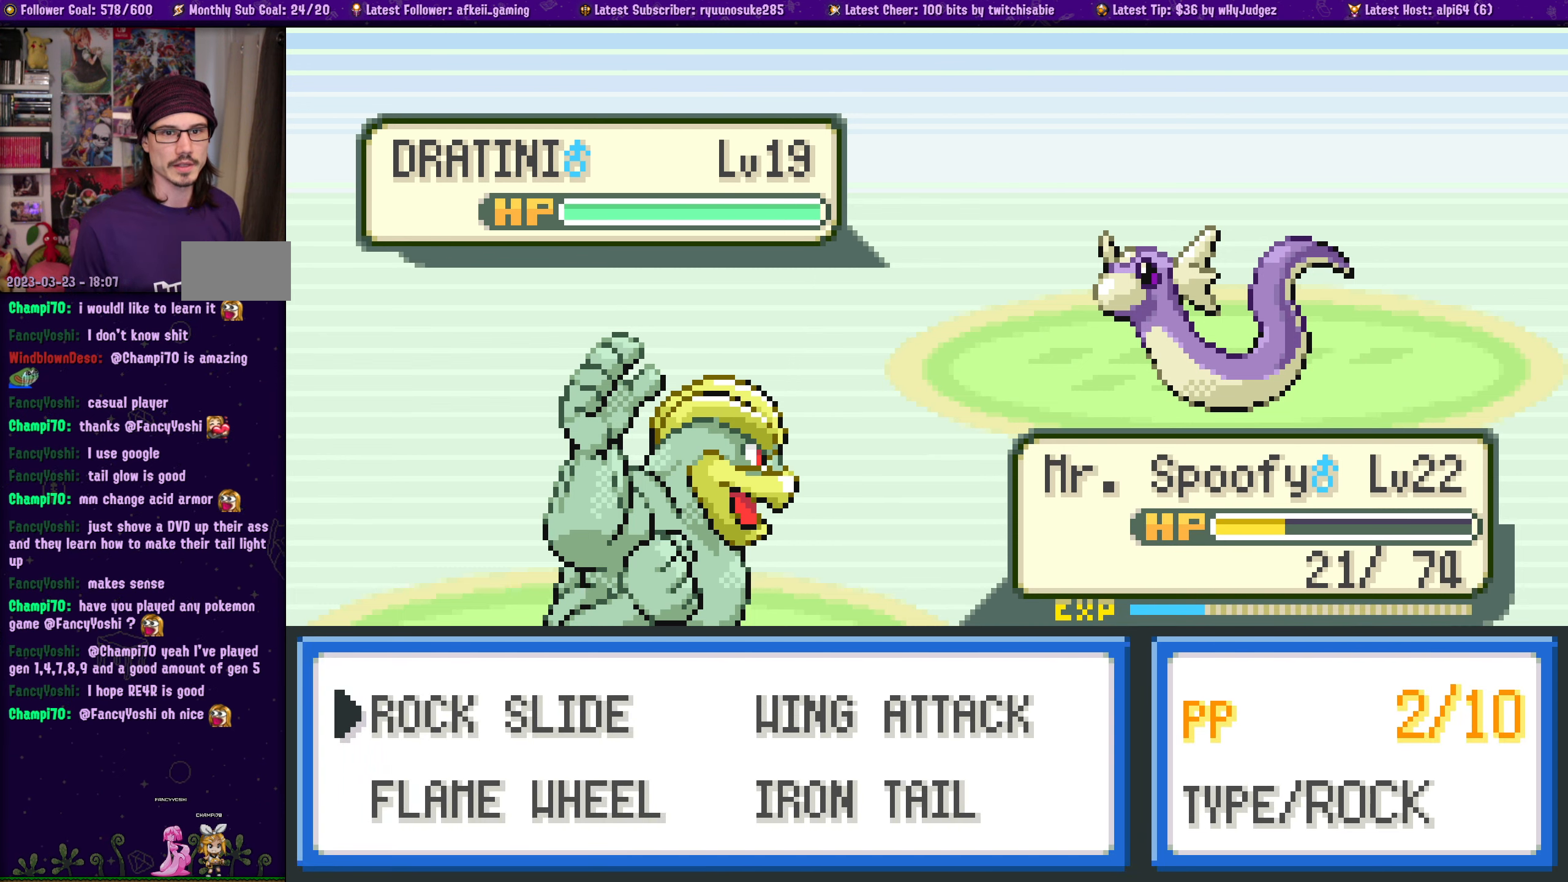
{"buttons": [], "left_stick": "center", "right_stick": "center", "events": []}
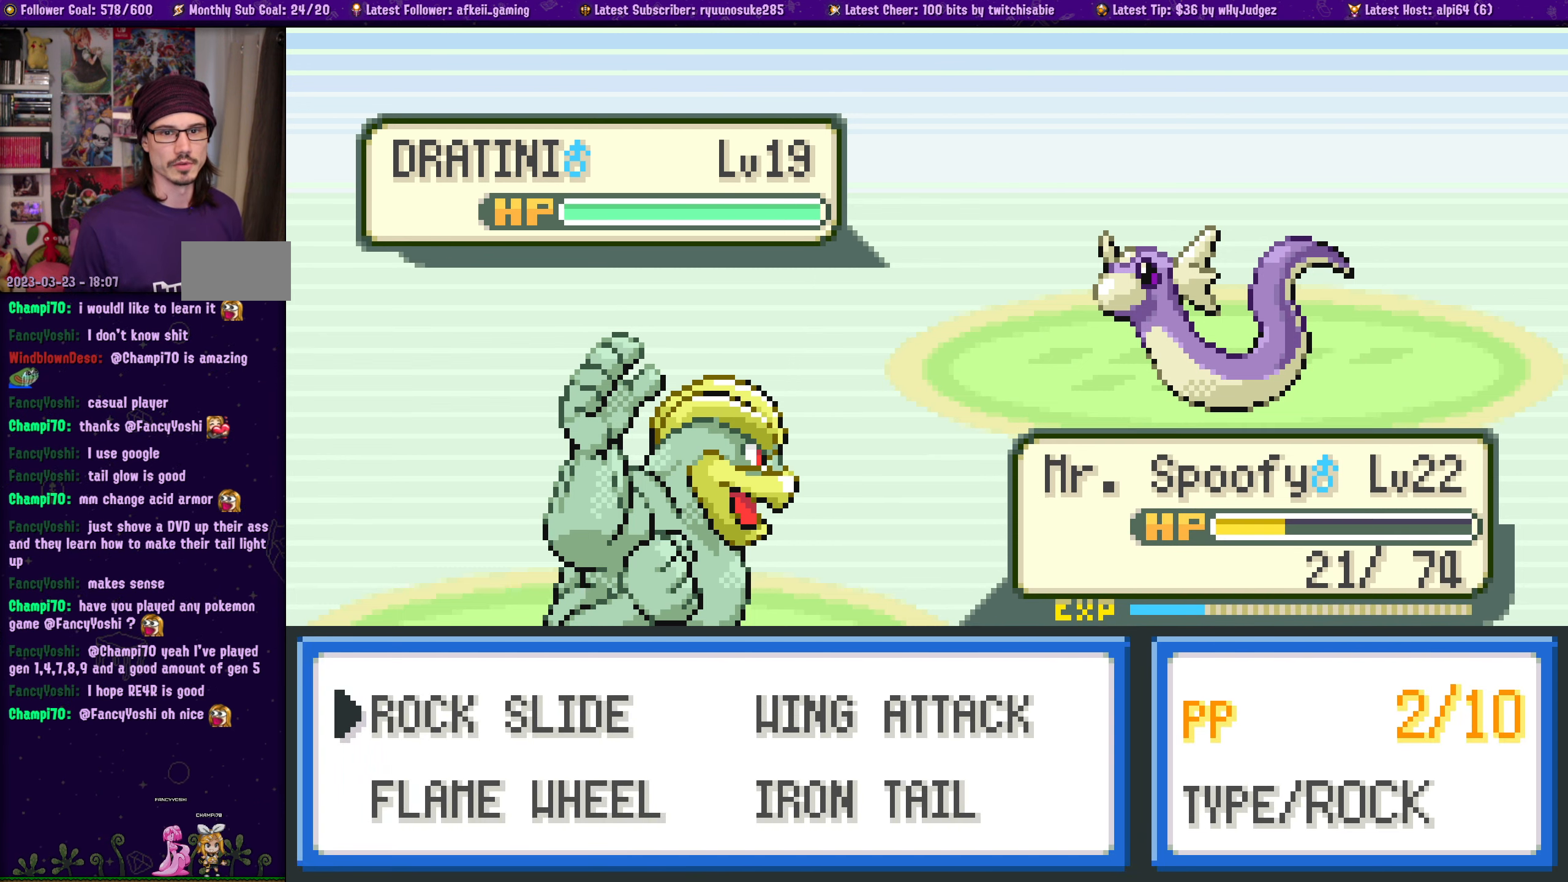
{"buttons": [], "left_stick": "center", "right_stick": "center", "events": []}
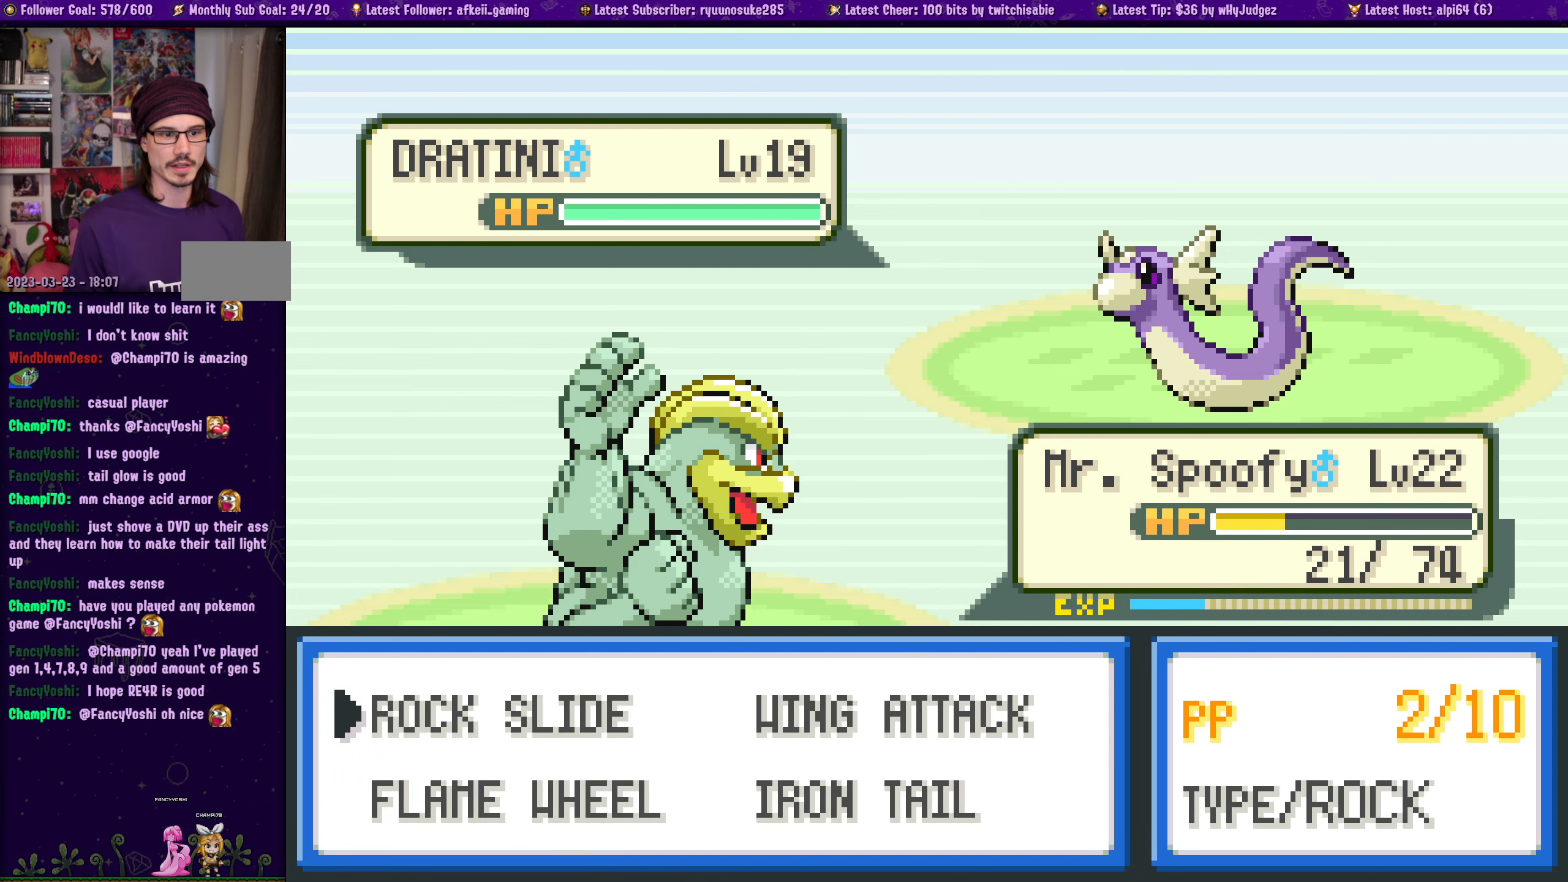
{"buttons": [], "left_stick": "center", "right_stick": "center", "events": []}
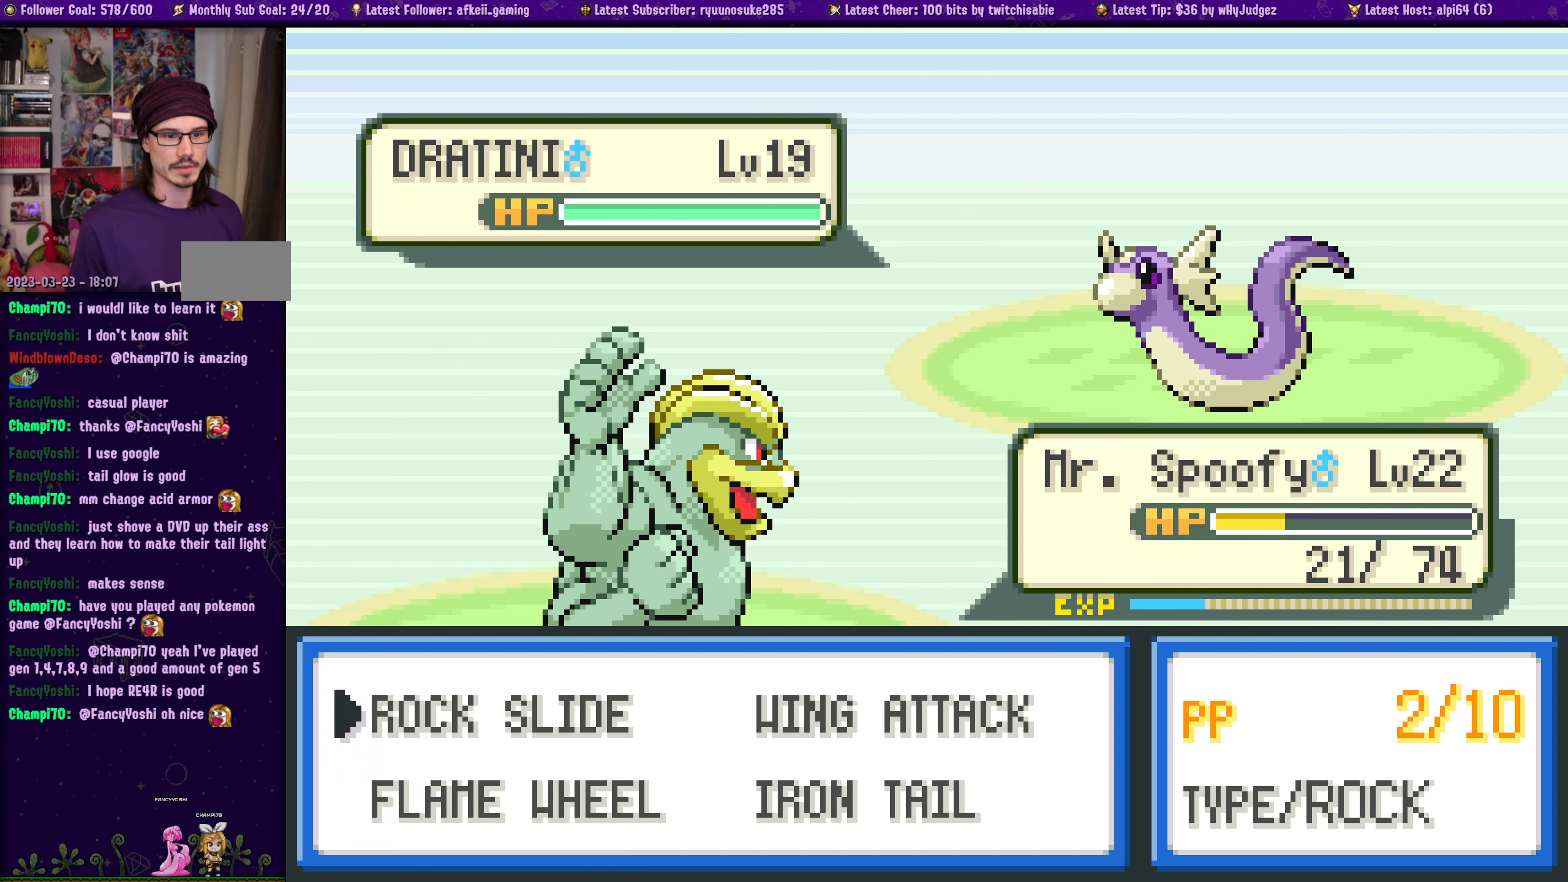
{"buttons": [], "left_stick": "center", "right_stick": "center", "events": []}
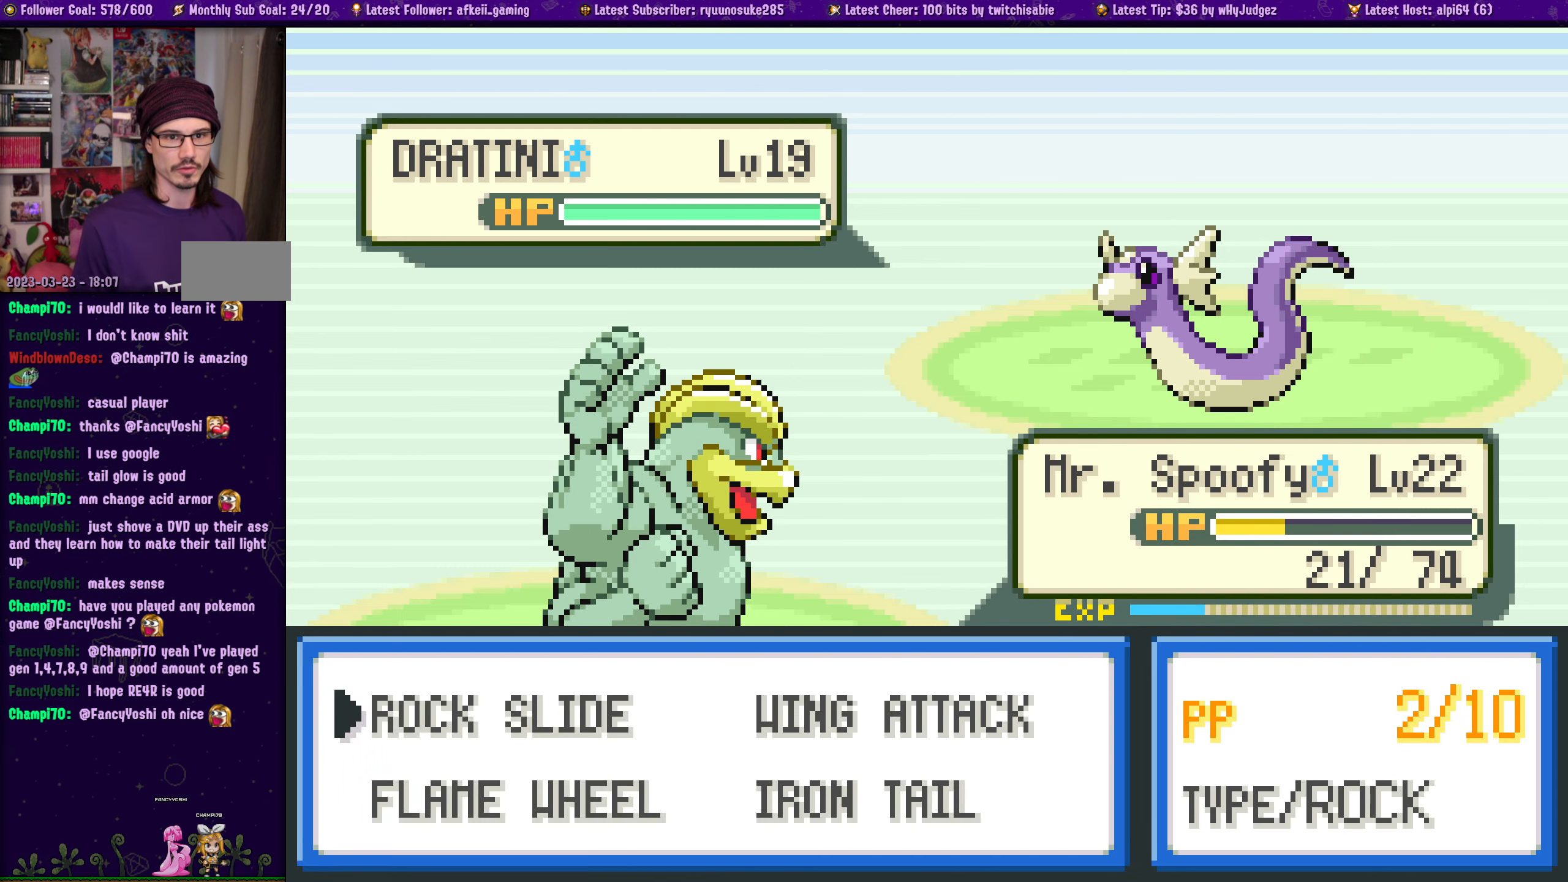
{"buttons": [], "left_stick": "center", "right_stick": "center", "events": []}
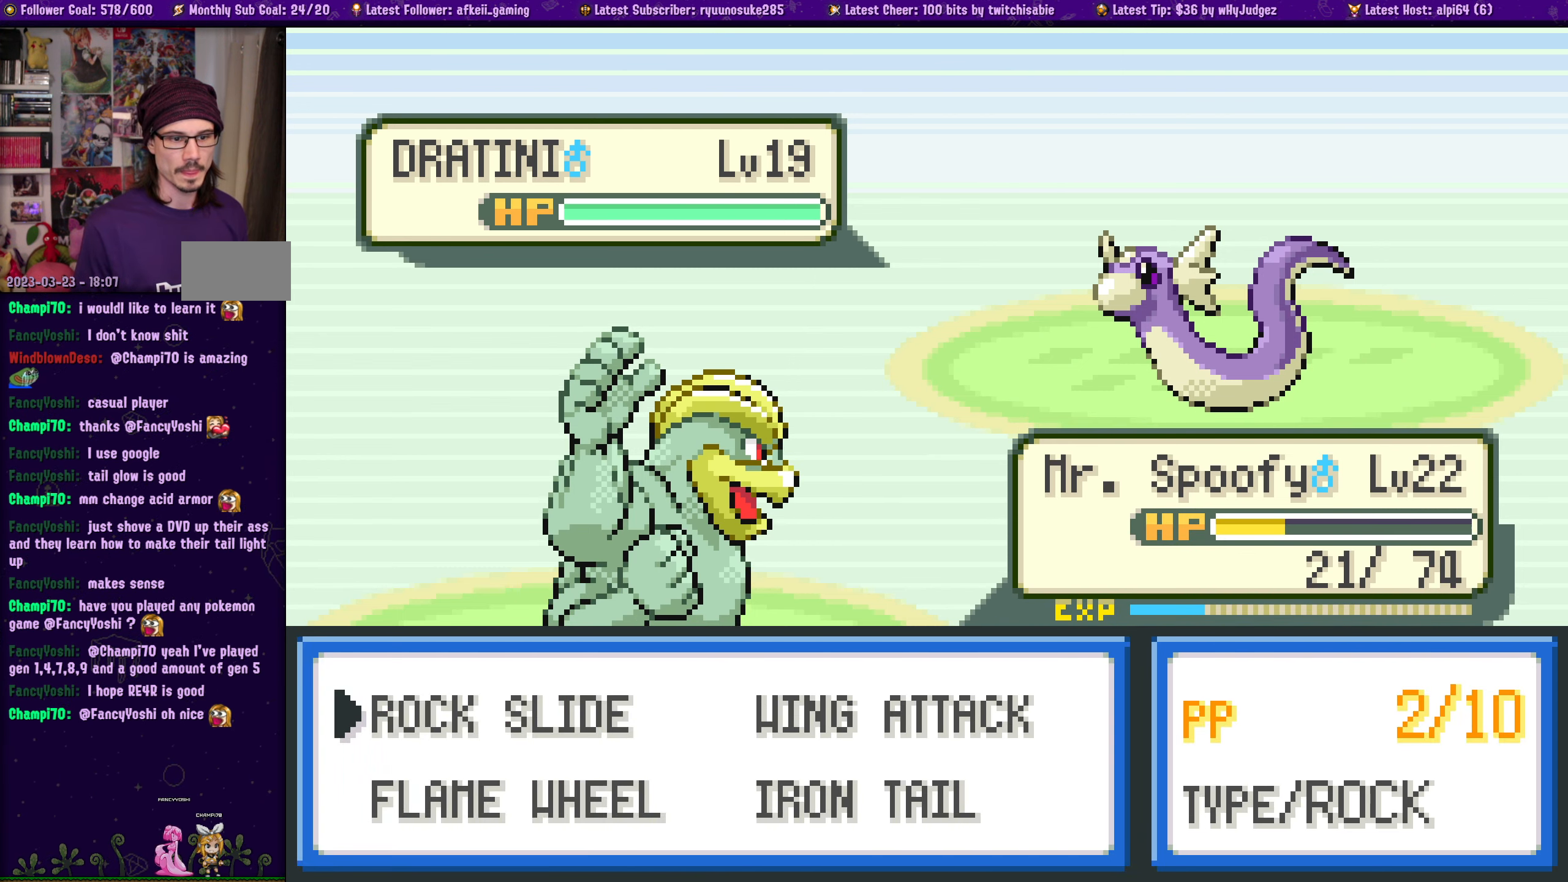
{"buttons": ["DPAD_DOWN"], "left_stick": "center", "right_stick": "center", "events": [[433, "DPAD_DOWN", "down"]]}
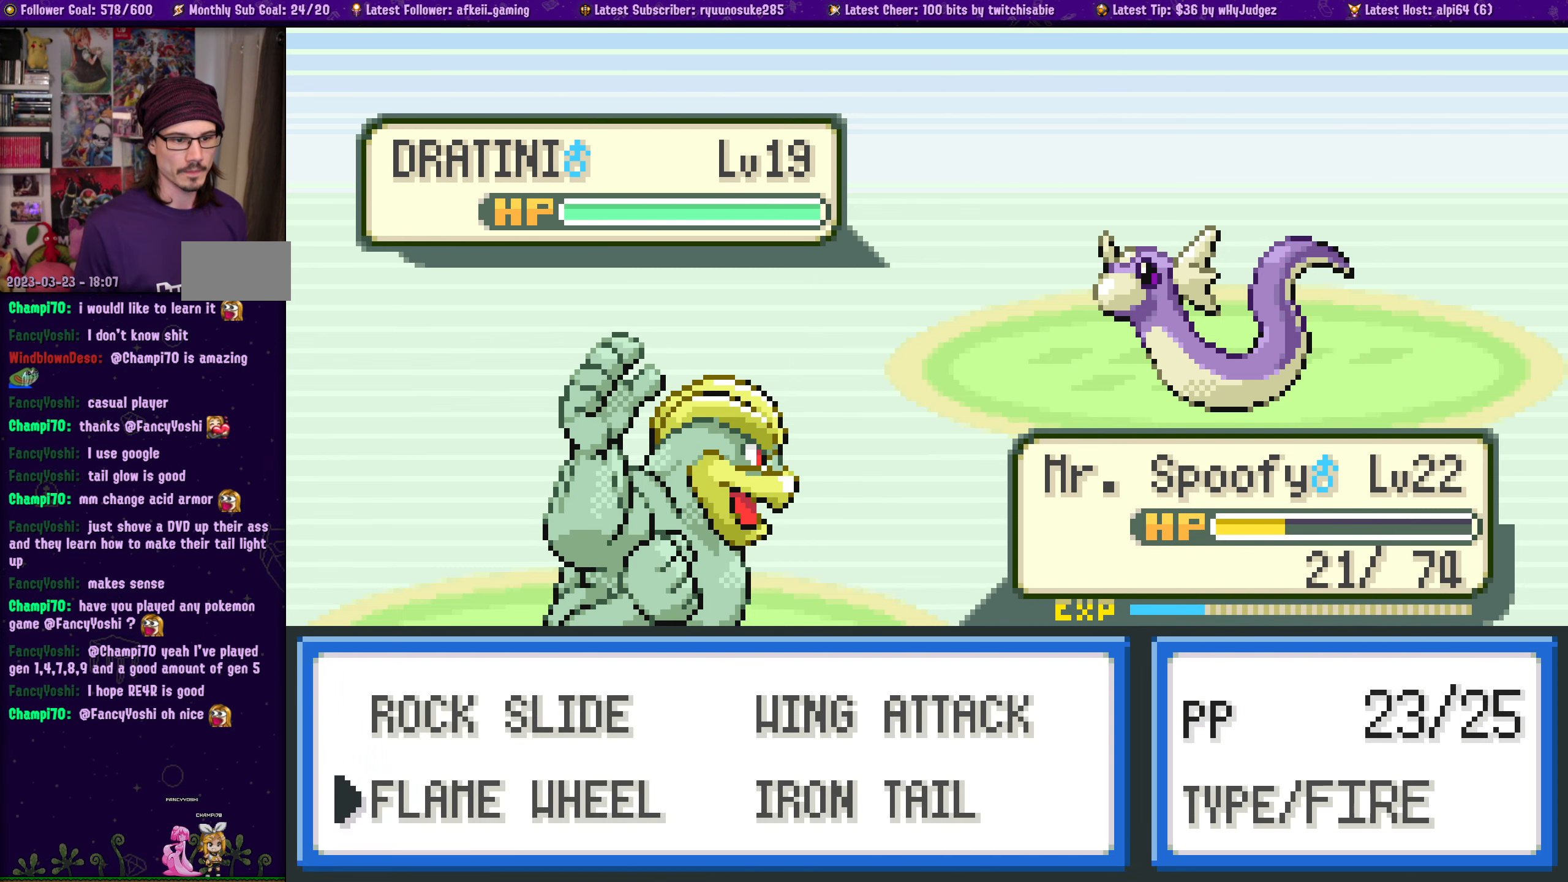
{"buttons": [], "left_stick": "center", "right_stick": "center", "events": [[50, "DPAD_DOWN", "up"]]}
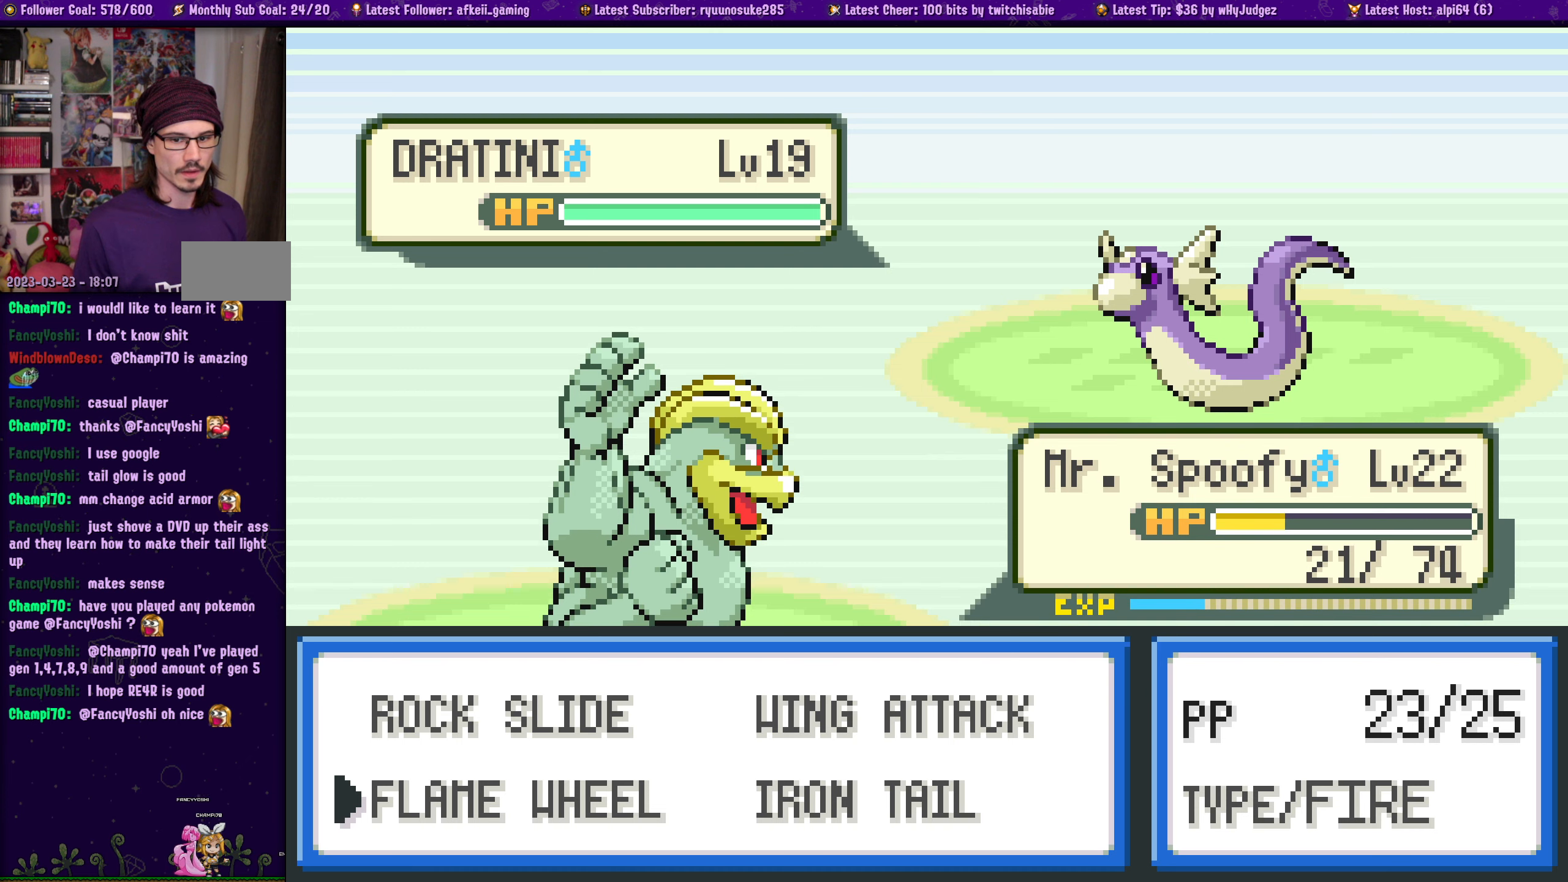
{"buttons": [], "left_stick": "center", "right_stick": "center", "events": [[250, "DPAD_RIGHT", "down"], [350, "DPAD_RIGHT", "up"]]}
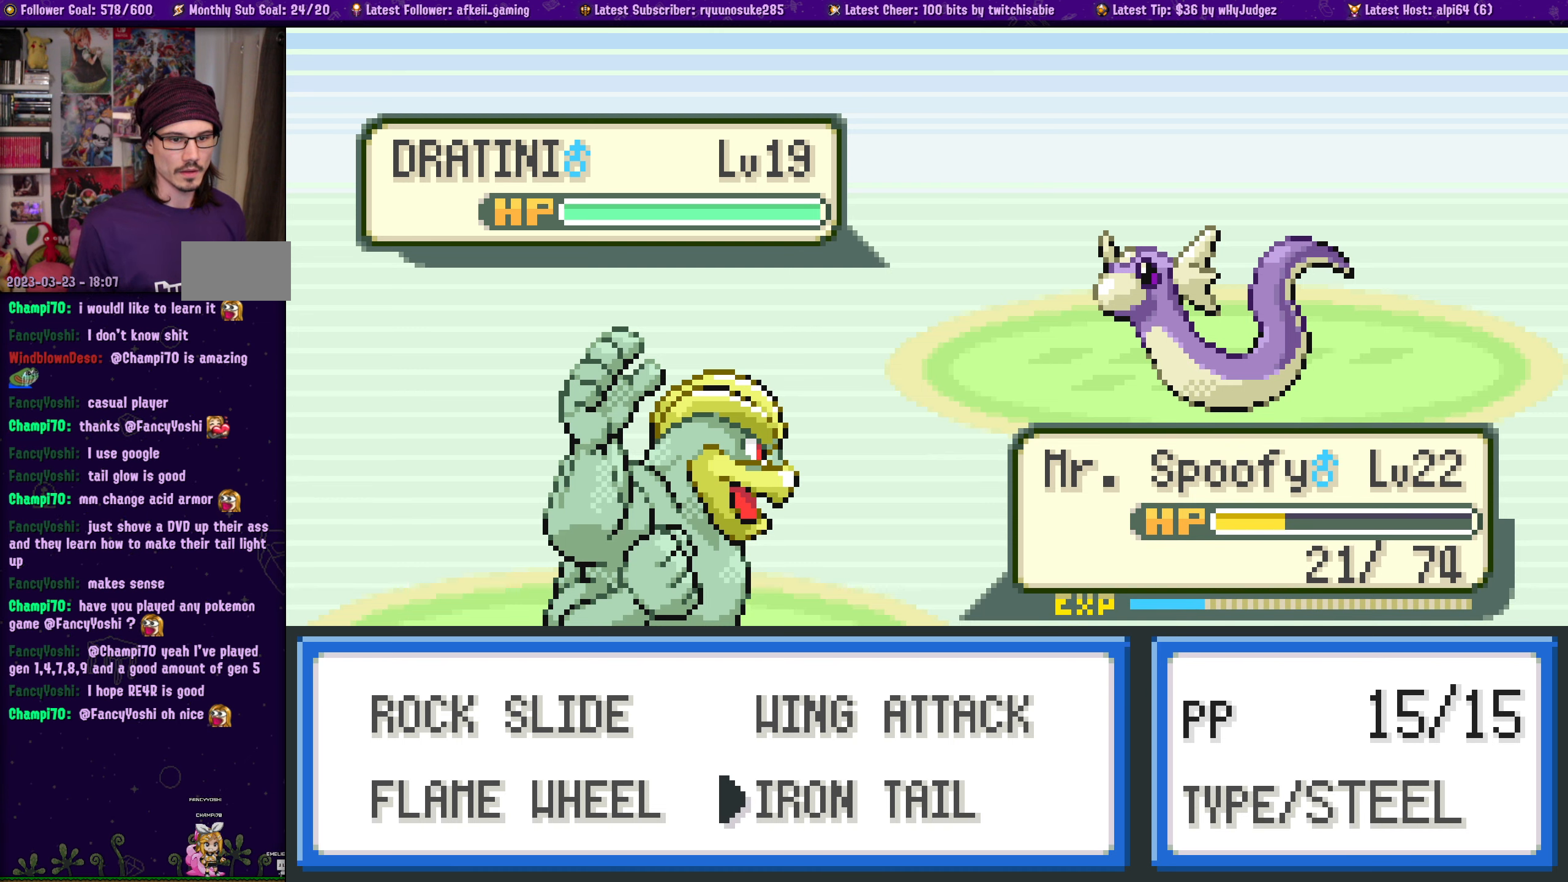
{"buttons": ["DPAD_LEFT"], "left_stick": "center", "right_stick": "center", "events": [[33, "DPAD_UP", "down"], [150, "DPAD_UP", "up"], [467, "DPAD_LEFT", "down"]]}
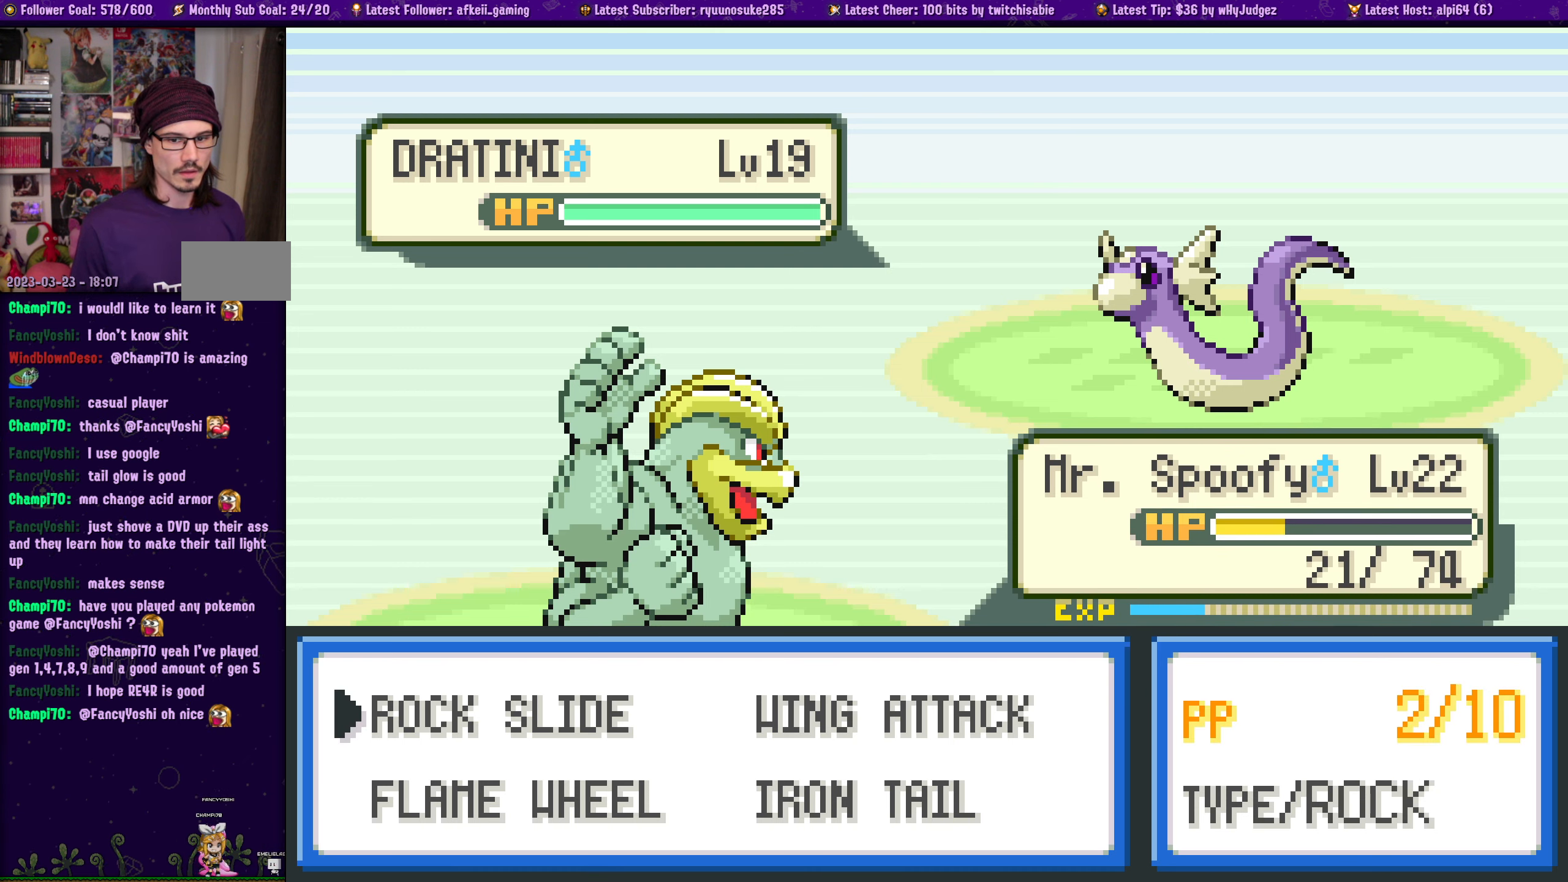
{"buttons": [], "left_stick": "center", "right_stick": "center", "events": [[83, "DPAD_LEFT", "up"]]}
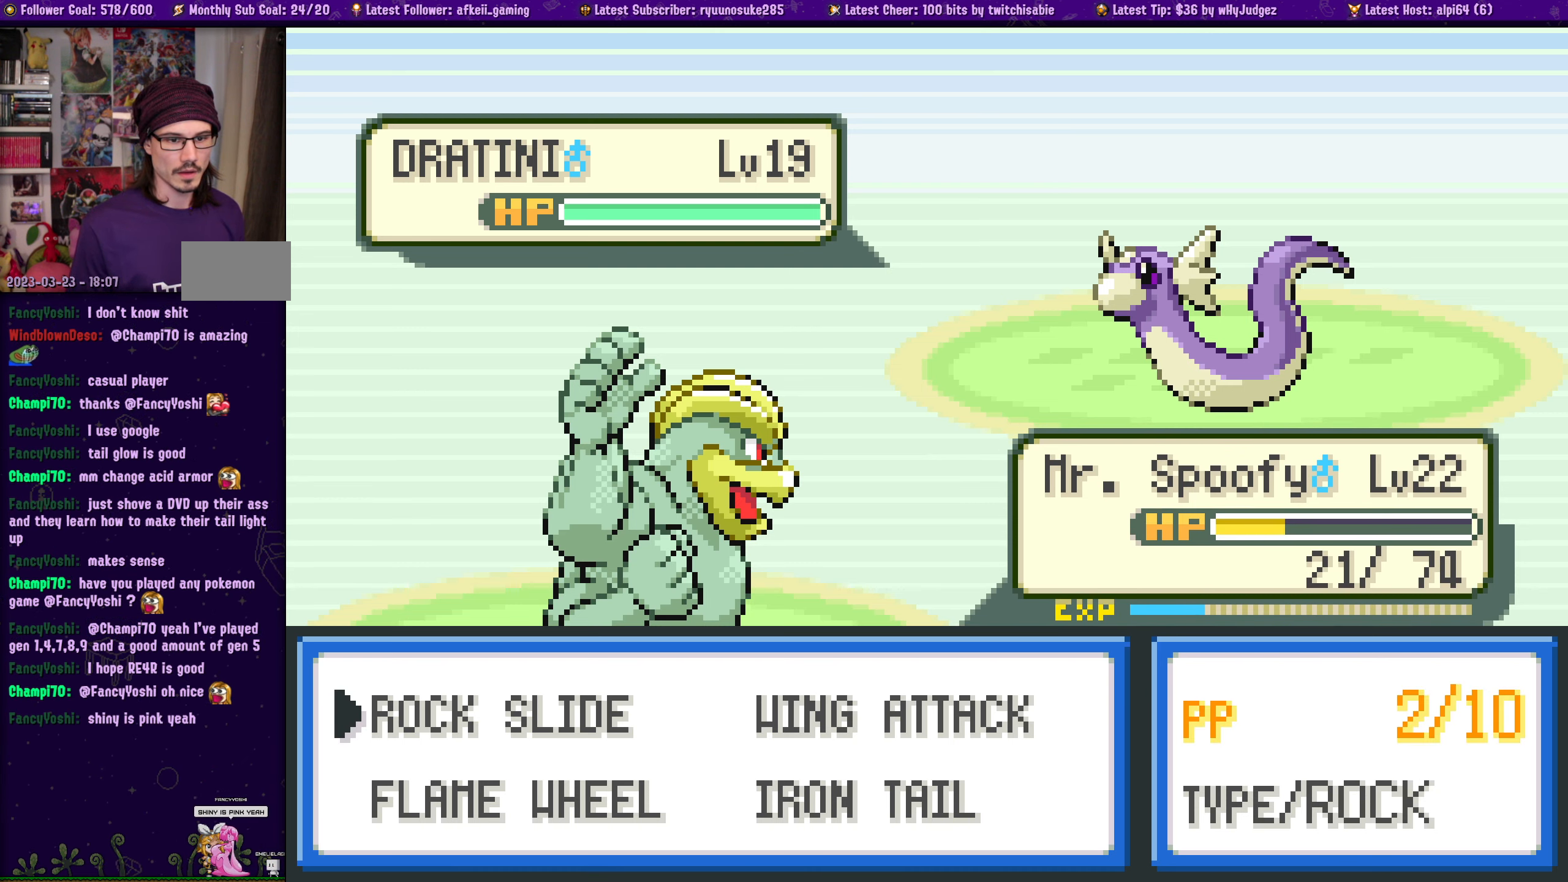
{"buttons": [], "left_stick": "center", "right_stick": "center", "events": []}
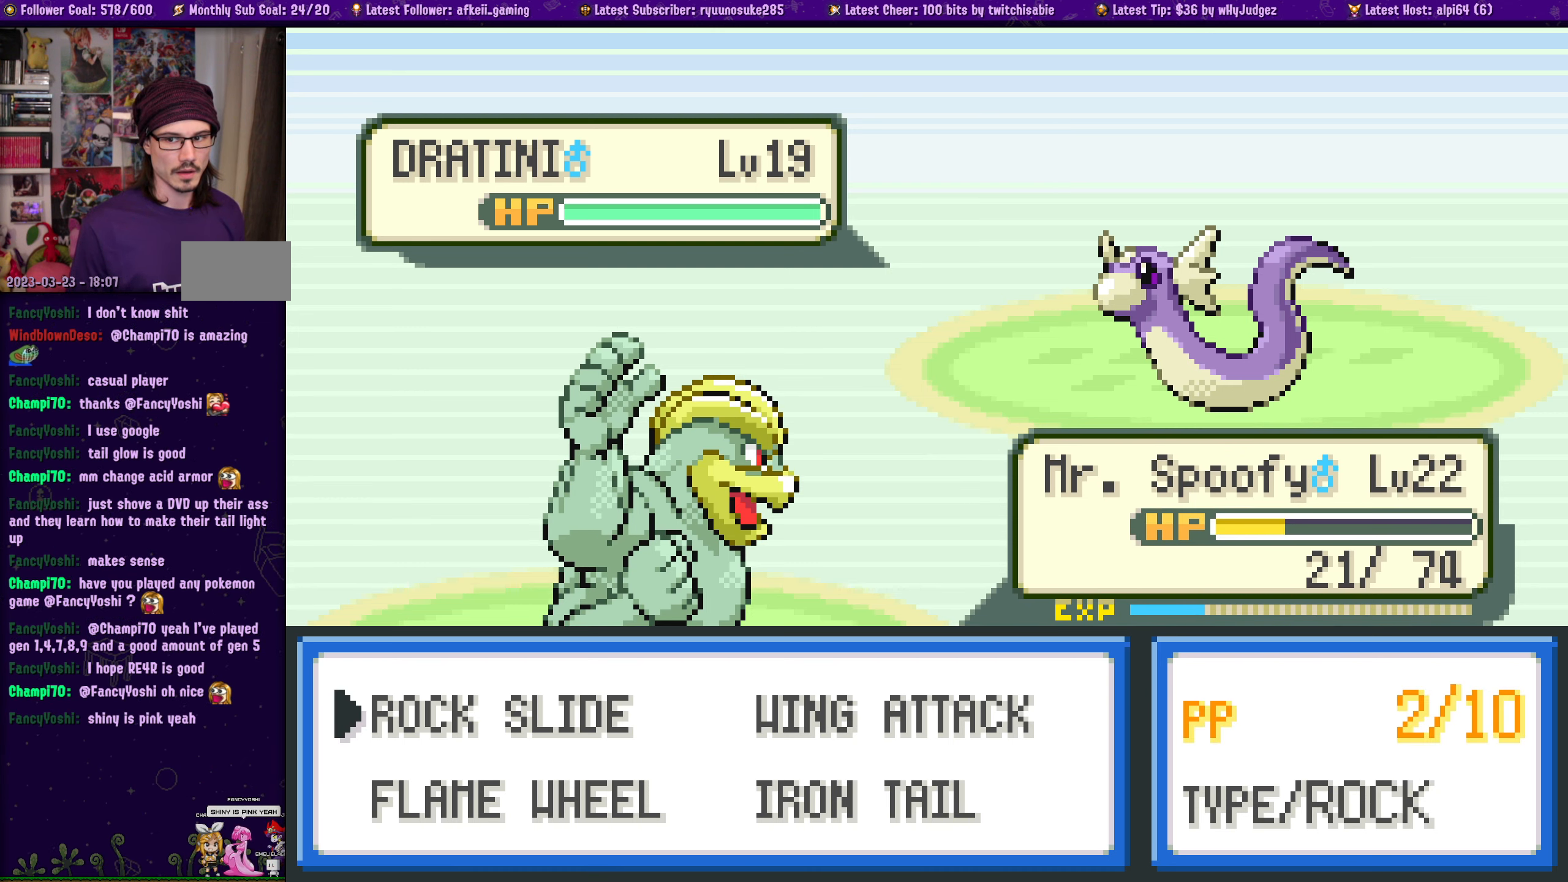
{"buttons": ["DPAD_LEFT"], "left_stick": "center", "right_stick": "center", "events": [[217, "DPAD_RIGHT", "down"], [317, "DPAD_RIGHT", "up"], [450, "DPAD_LEFT", "down"]]}
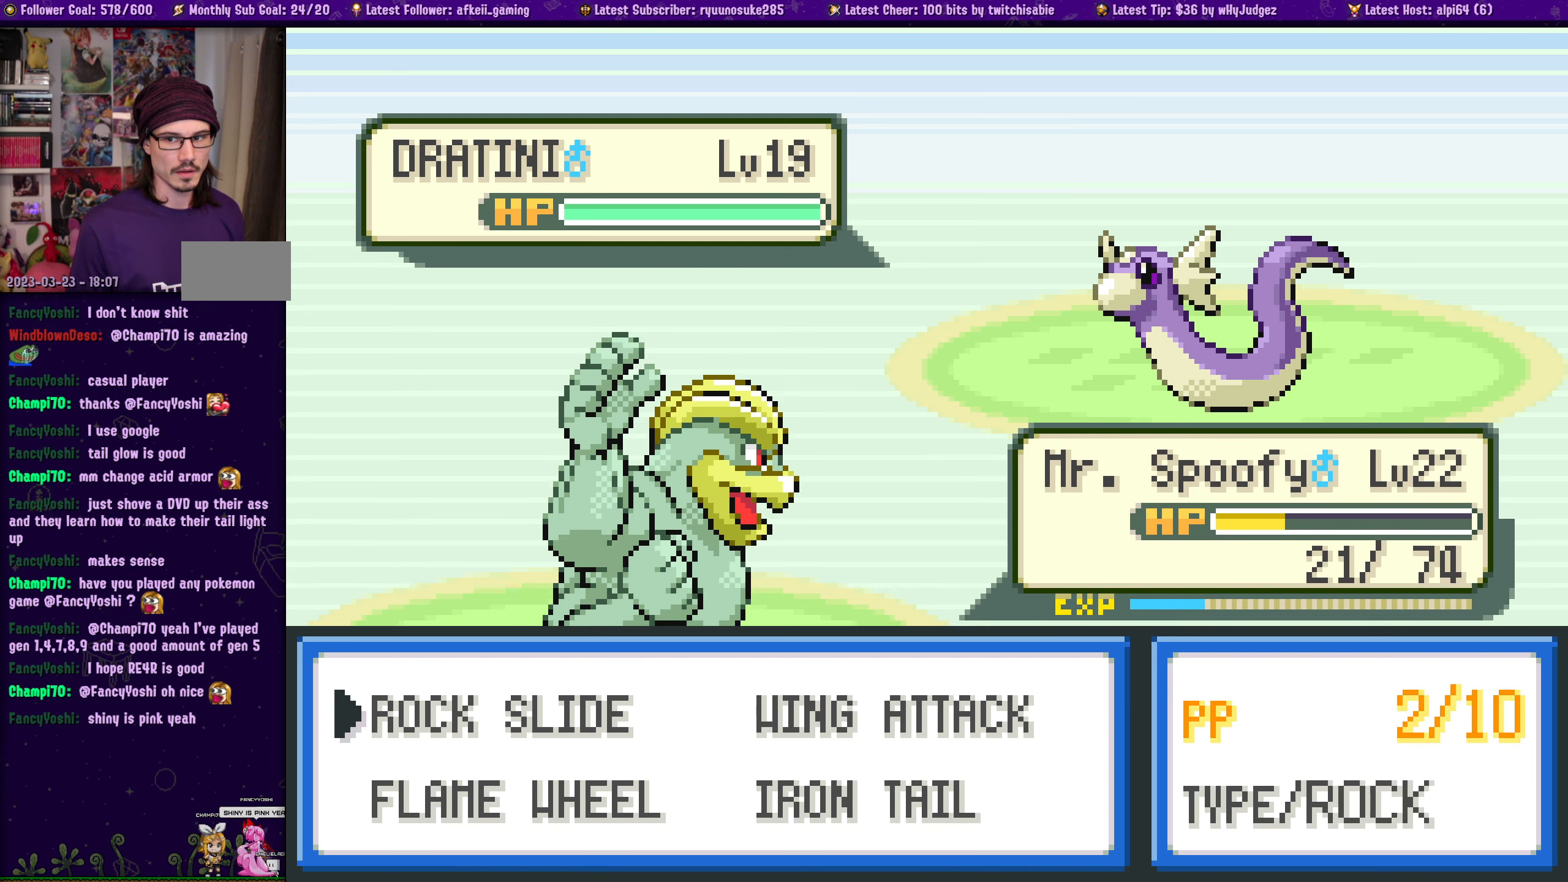
{"buttons": ["CROSS"], "left_stick": "center", "right_stick": "center", "events": [[67, "DPAD_LEFT", "up"], [433, "CROSS", "down"]]}
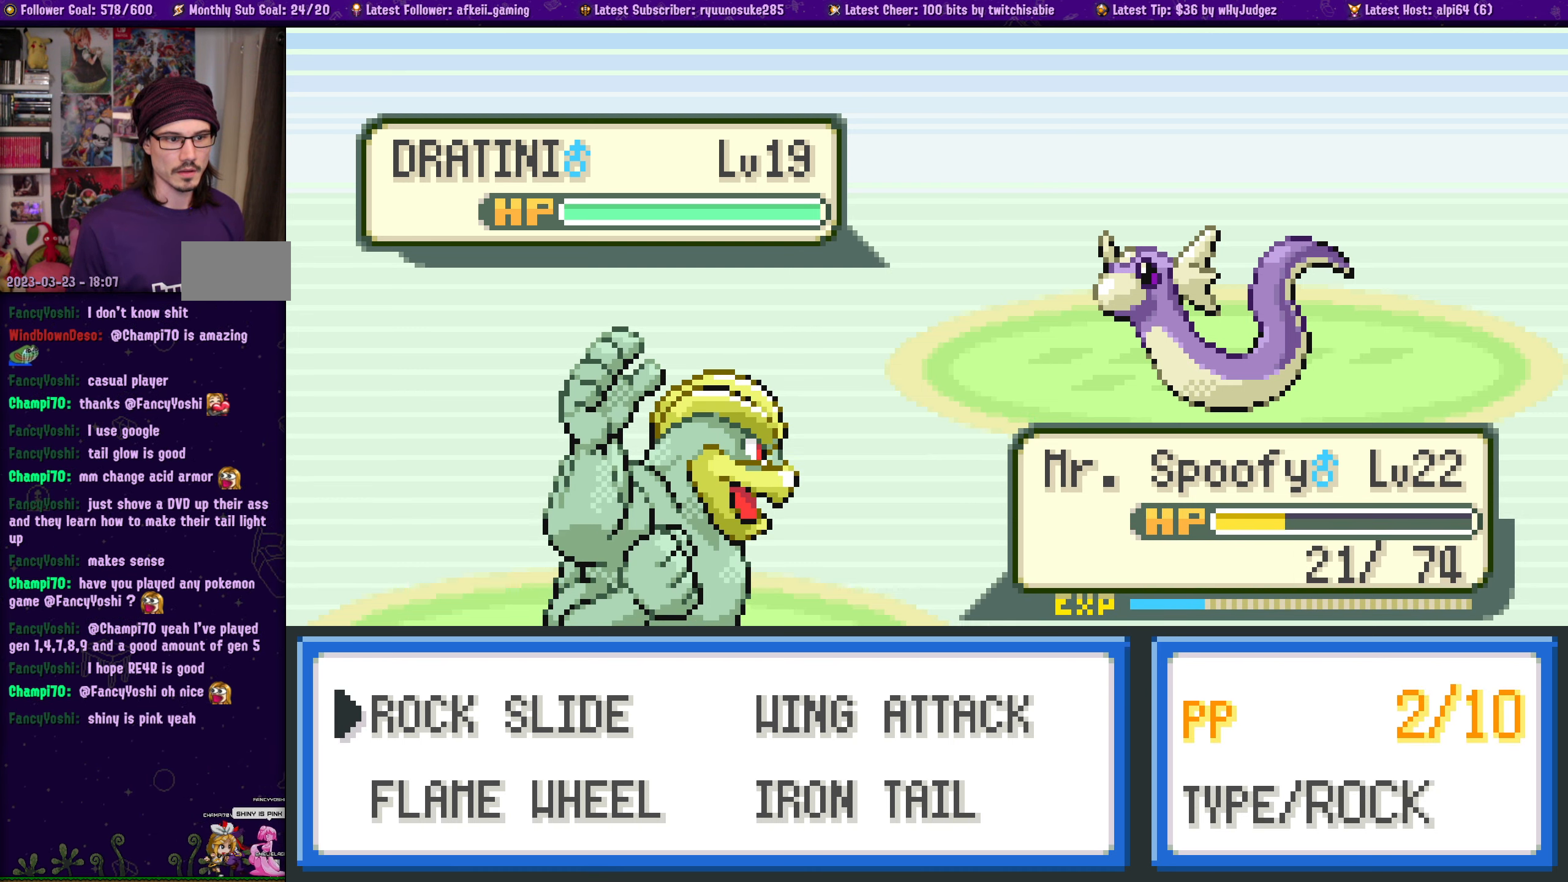
{"buttons": [], "left_stick": "center", "right_stick": "center", "events": [[50, "CROSS", "up"]]}
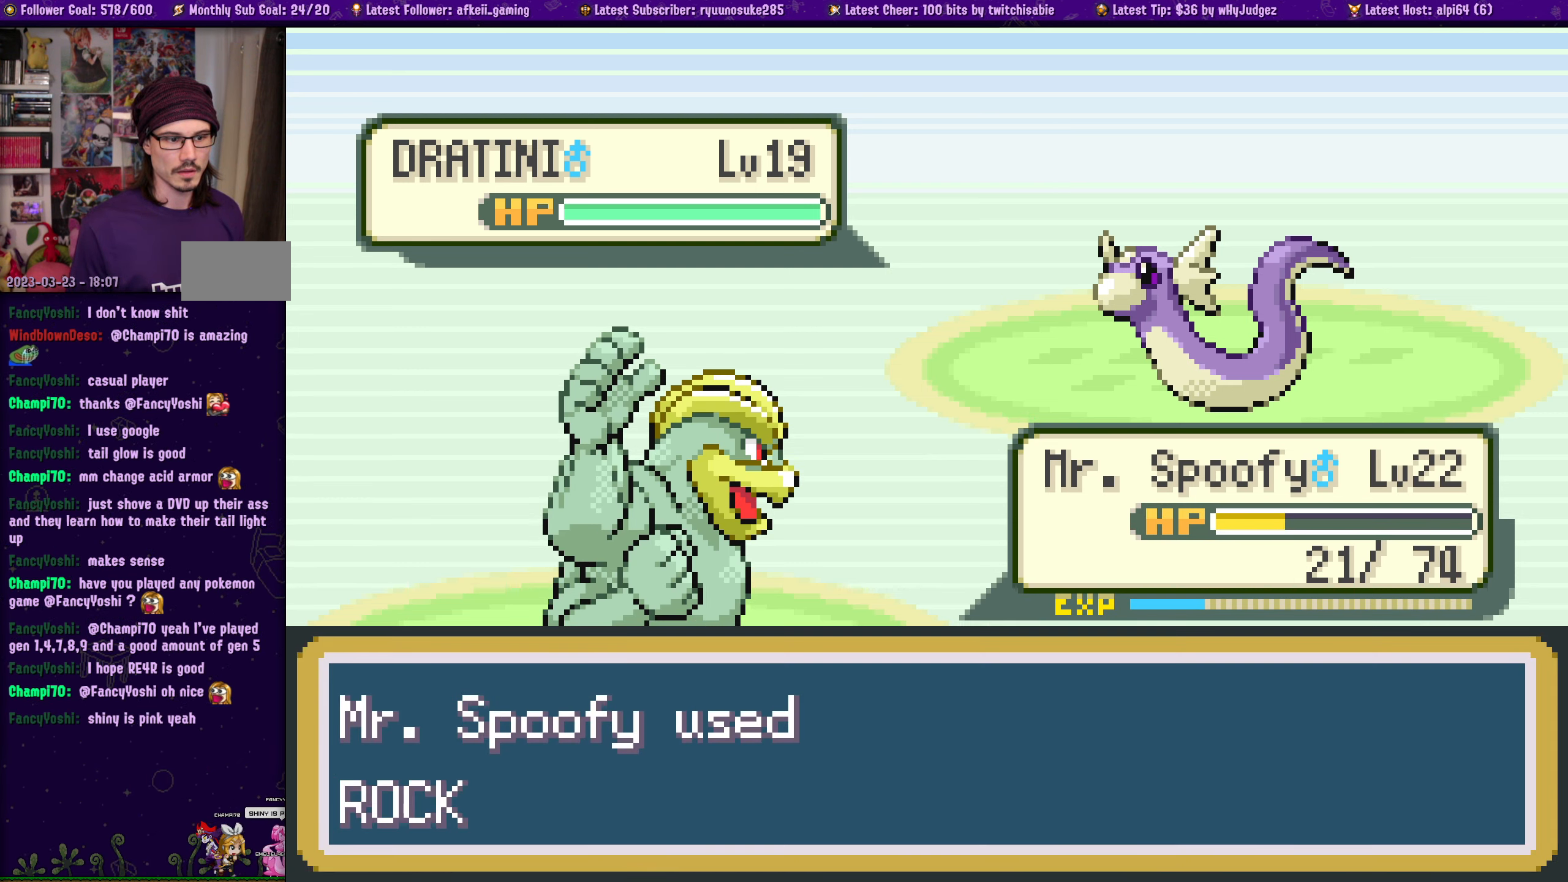
{"buttons": [], "left_stick": "center", "right_stick": "center", "events": []}
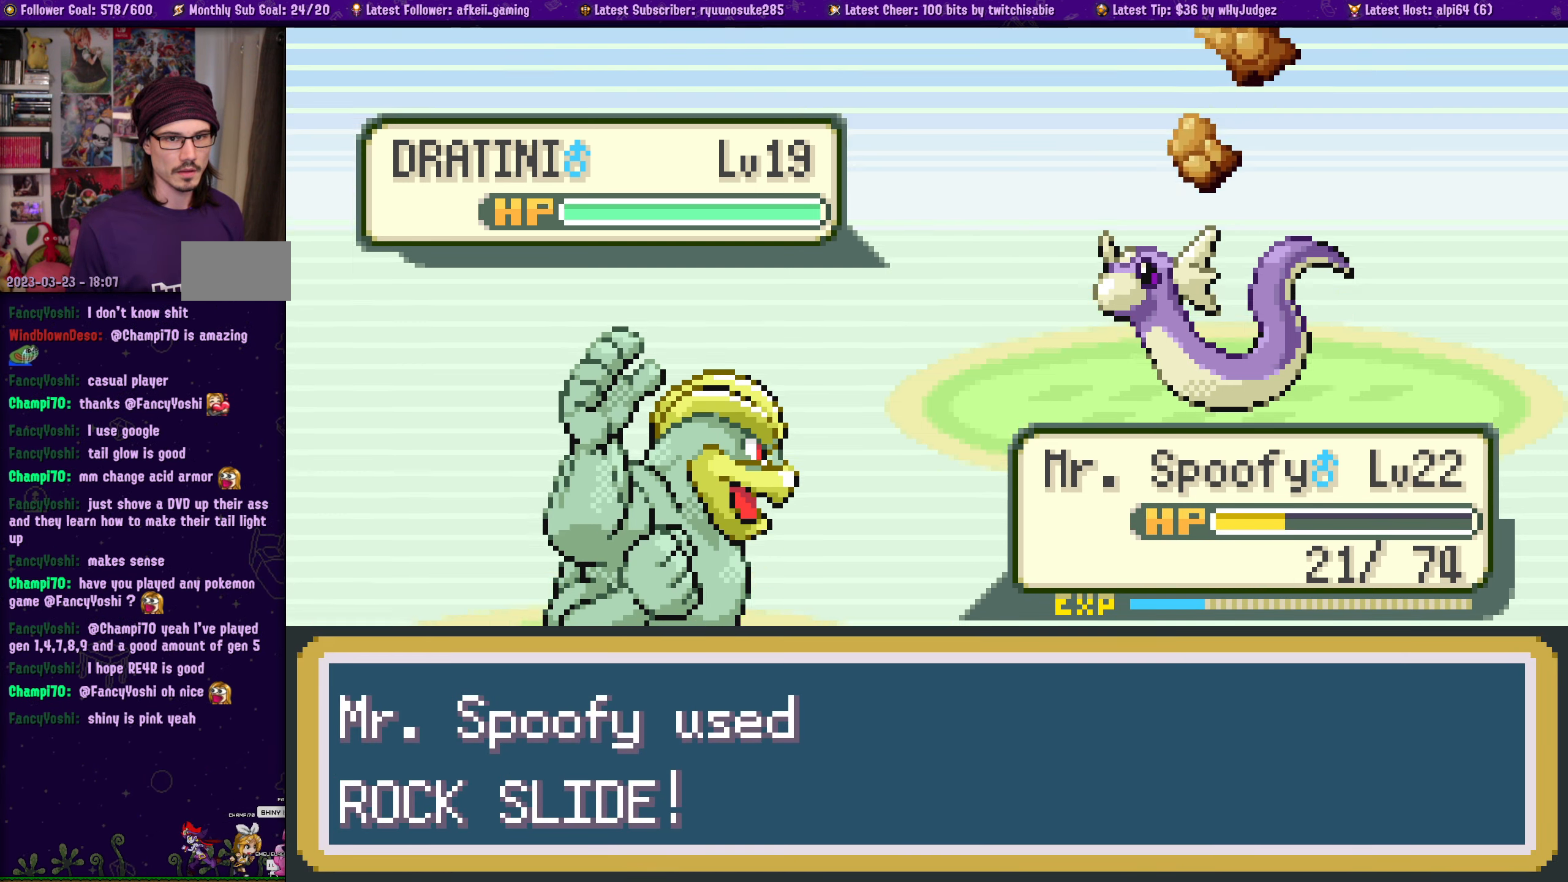
{"buttons": [], "left_stick": "center", "right_stick": "center", "events": []}
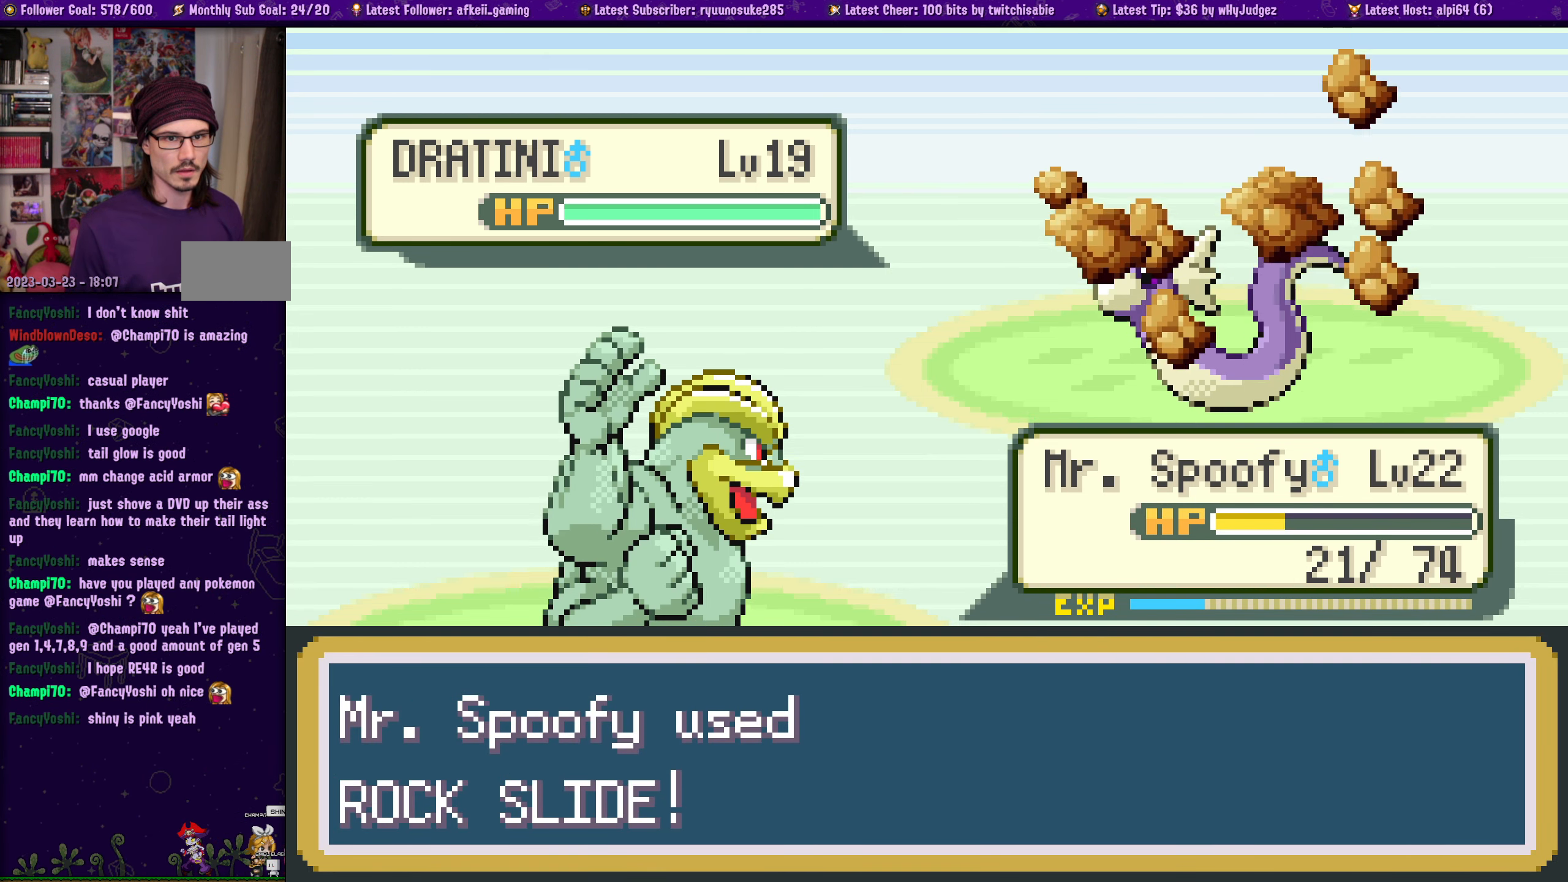
{"buttons": [], "left_stick": "center", "right_stick": "center", "events": []}
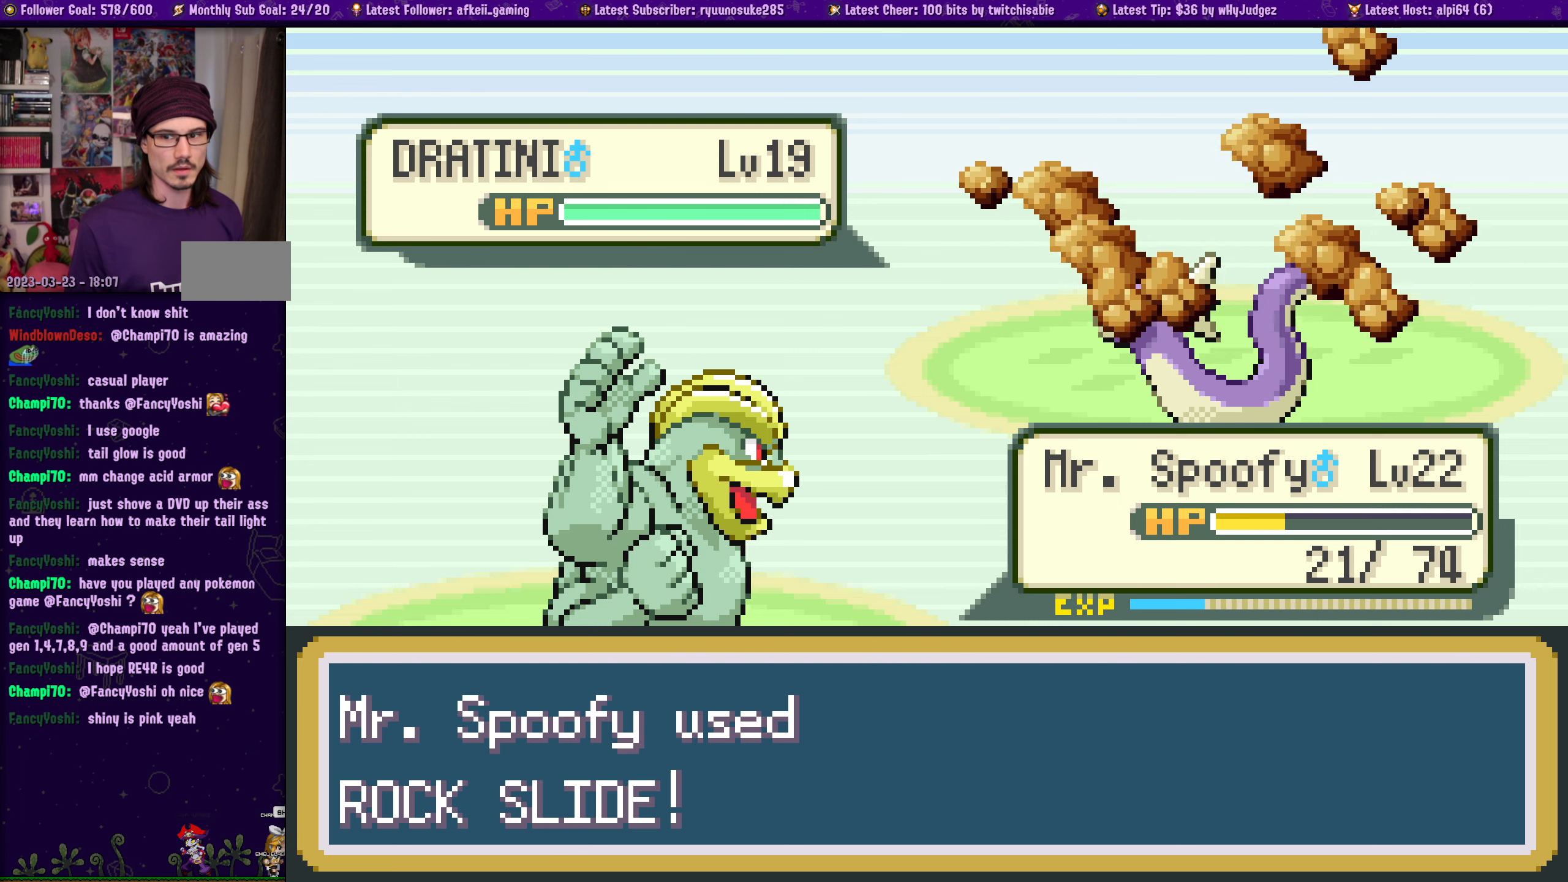
{"buttons": [], "left_stick": "center", "right_stick": "center", "events": []}
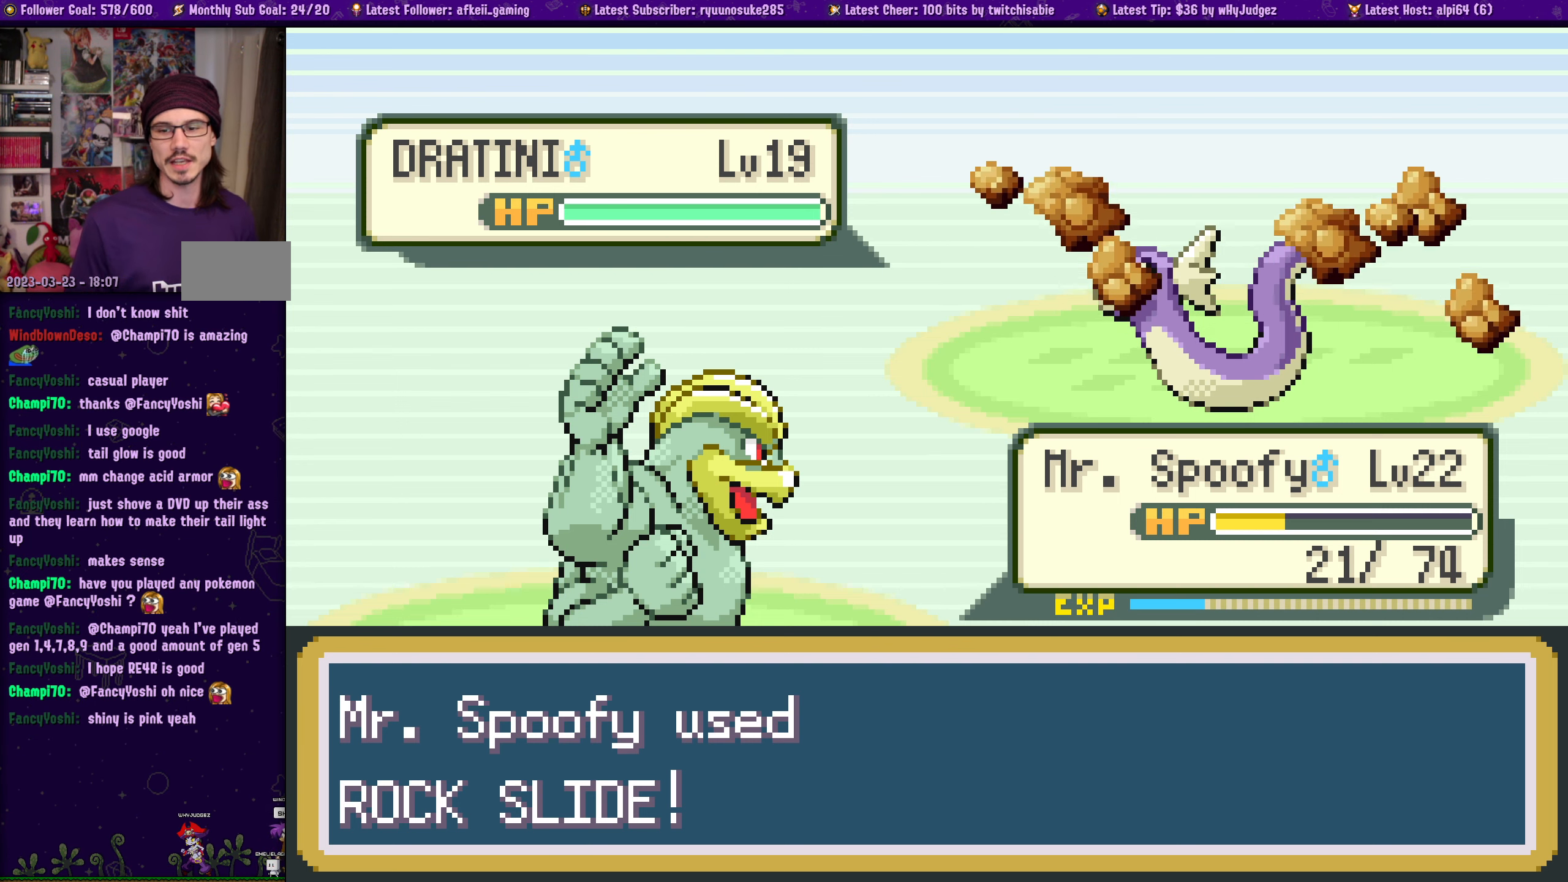
{"buttons": [], "left_stick": "center", "right_stick": "center", "events": []}
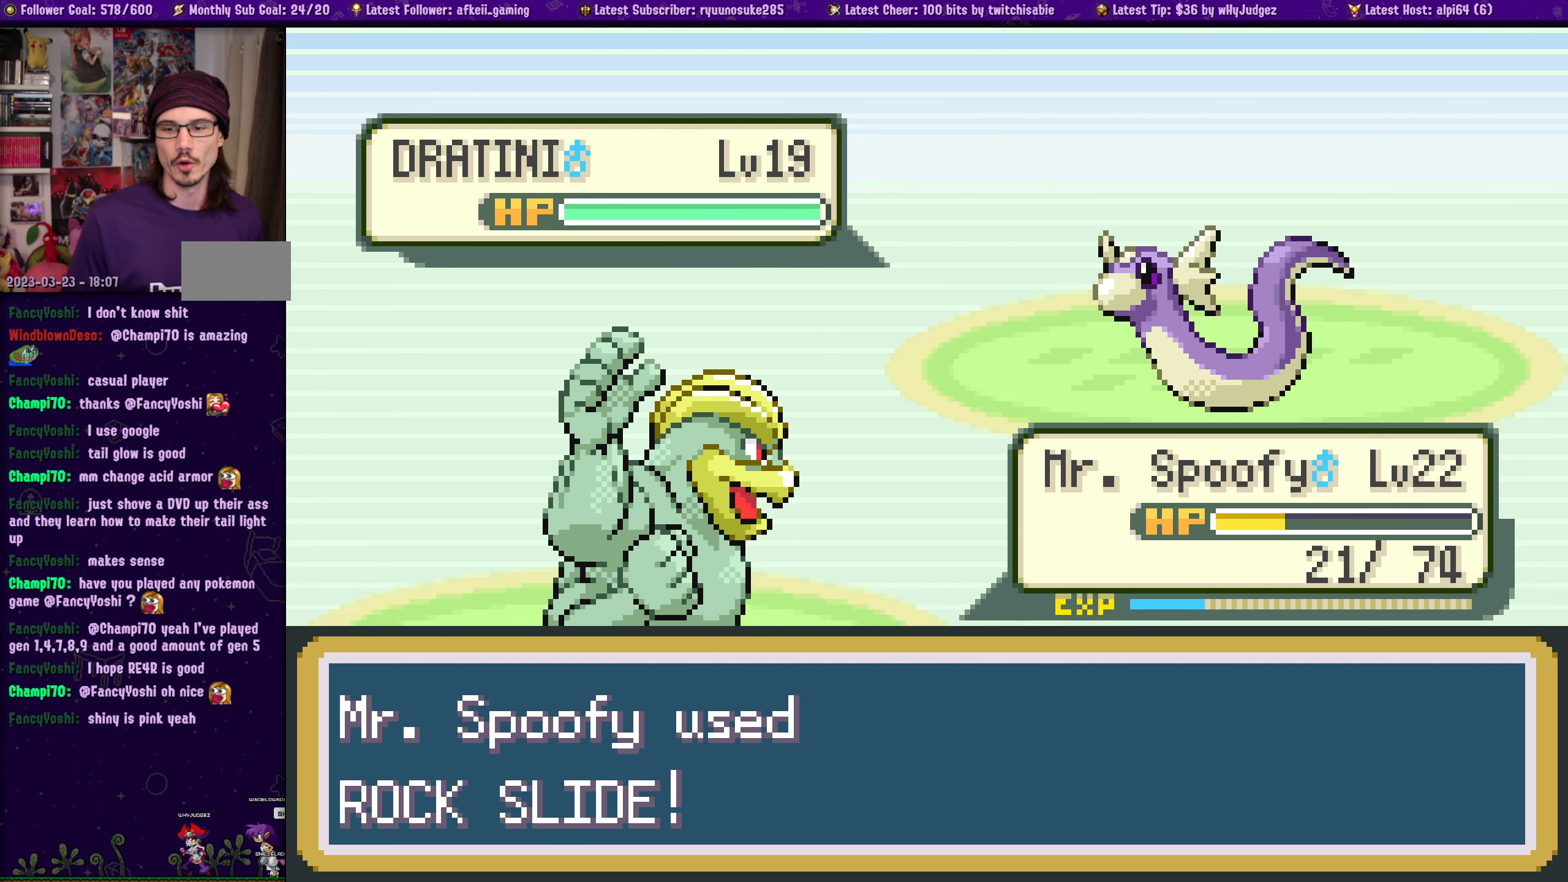
{"buttons": [], "left_stick": "center", "right_stick": "center", "events": []}
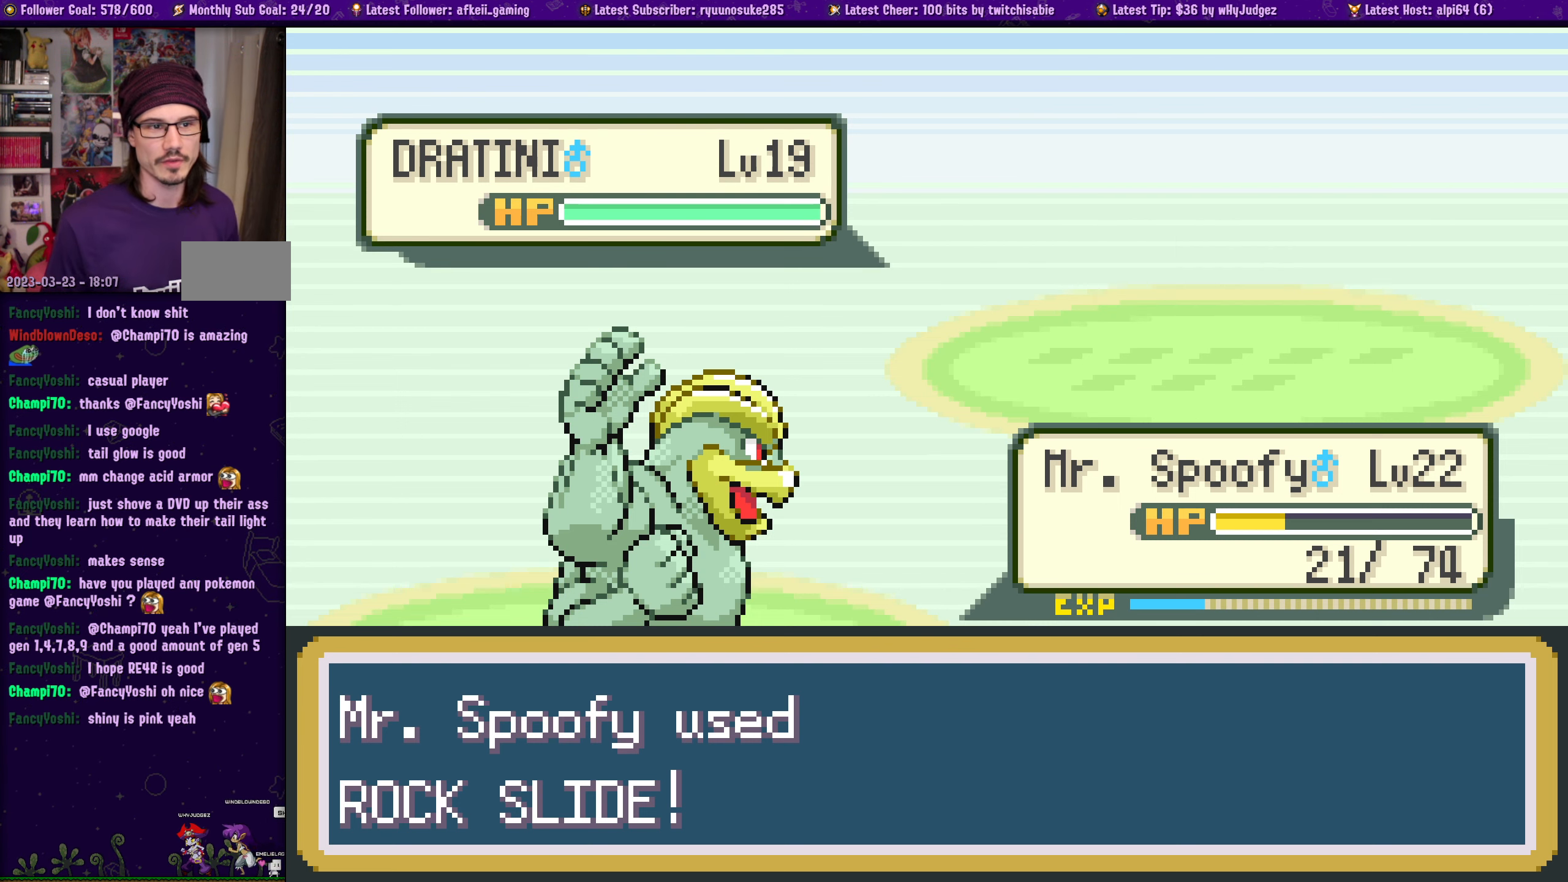
{"buttons": [], "left_stick": "center", "right_stick": "center", "events": []}